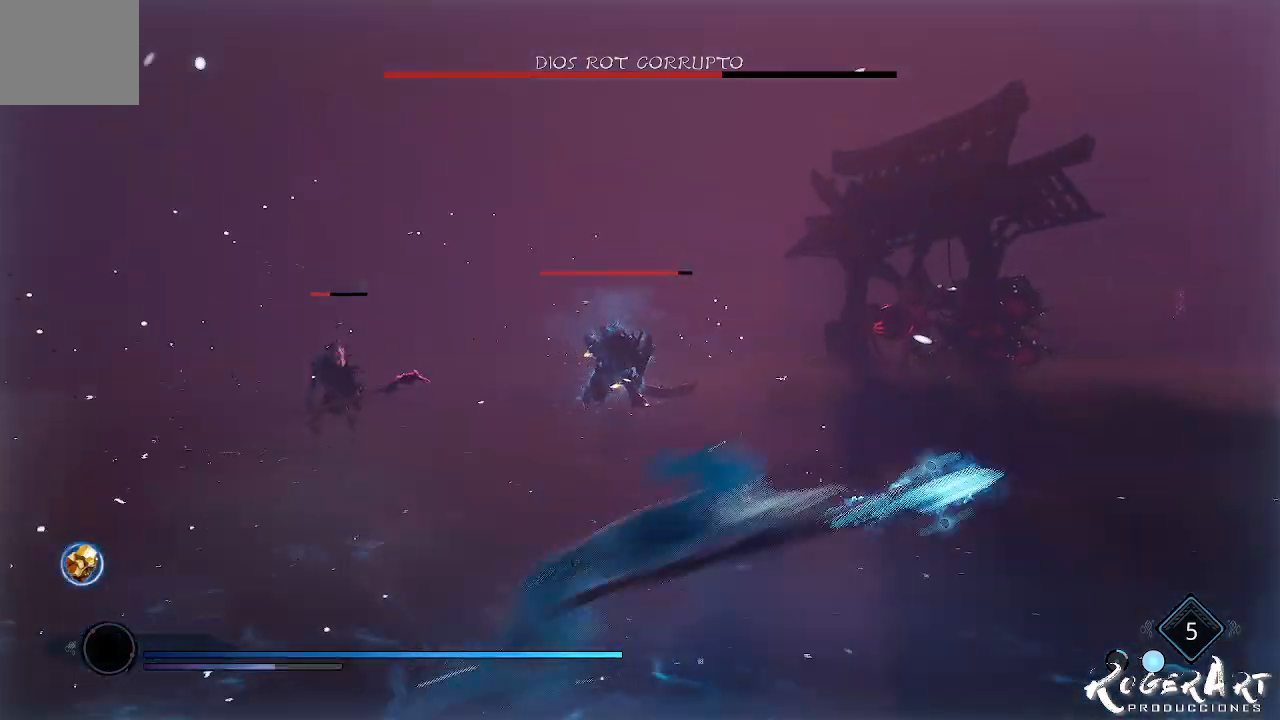
Gameplay with a controller (PlayStation layout); each line is a JSON object with the inputs held at the frame after it. "events" lists button and stick changes between this image and that frame as [ms after this image, input, new state], when the widget could be followed in between.
{"buttons": [], "left_stick": "center", "right_stick": "left", "events": [[100, "right_stick", "left"], [367, "left_stick", "down"], [467, "left_stick", "center"]]}
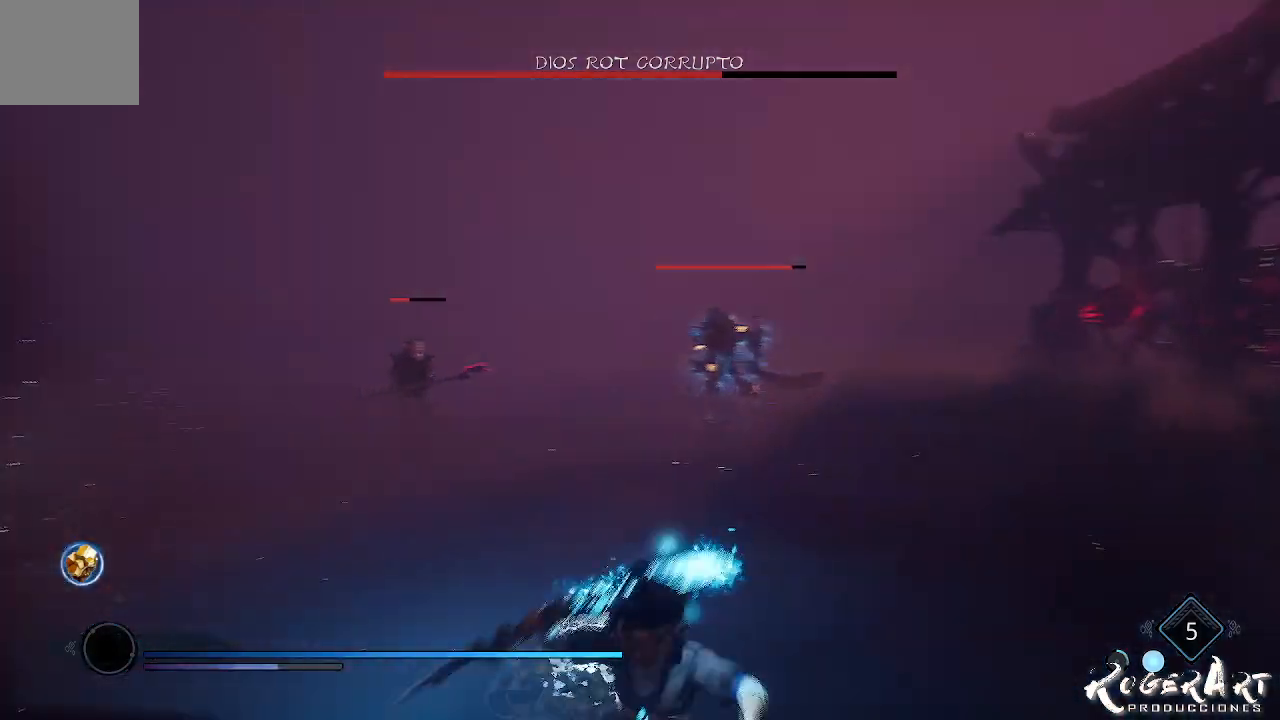
{"buttons": ["L2", "R2"], "left_stick": "center", "right_stick": "center", "events": [[200, "right_stick", "center"], [233, "L2", "down"], [467, "R2", "down"]]}
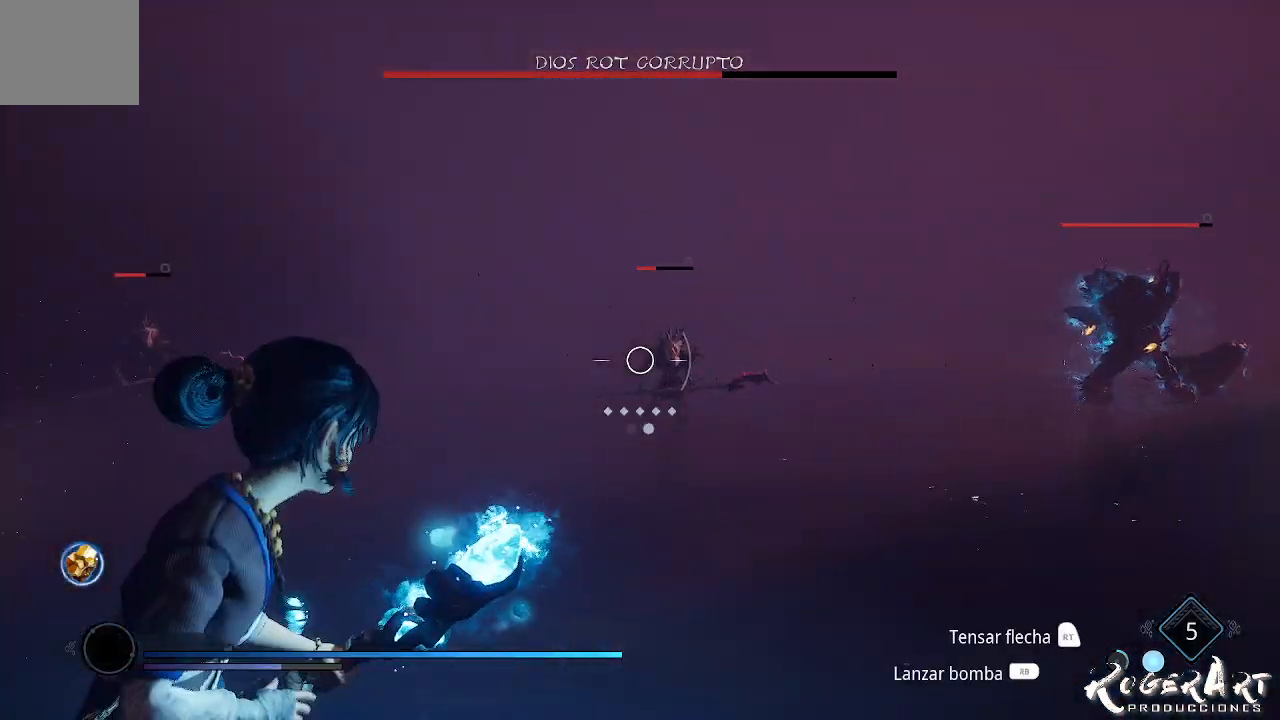
{"buttons": ["L2", "R2"], "left_stick": "center", "right_stick": "center", "events": []}
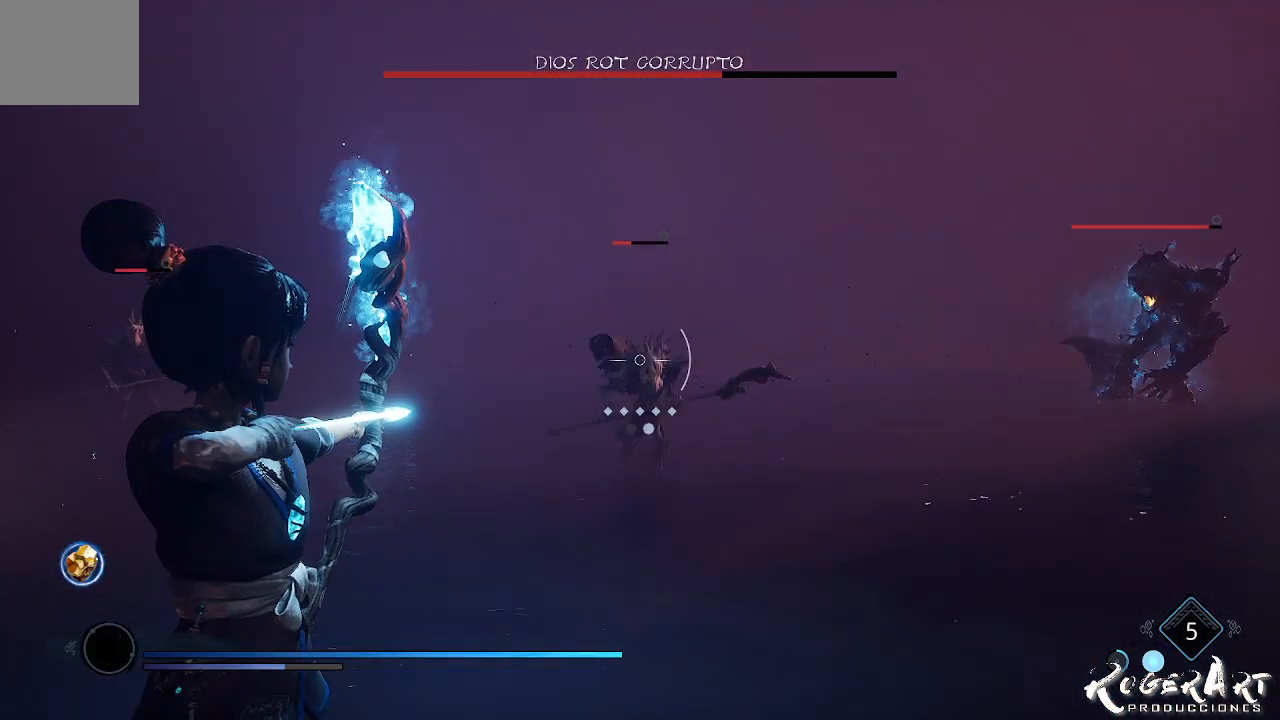
{"buttons": ["L2"], "left_stick": "center", "right_stick": "center", "events": [[233, "R2", "up"]]}
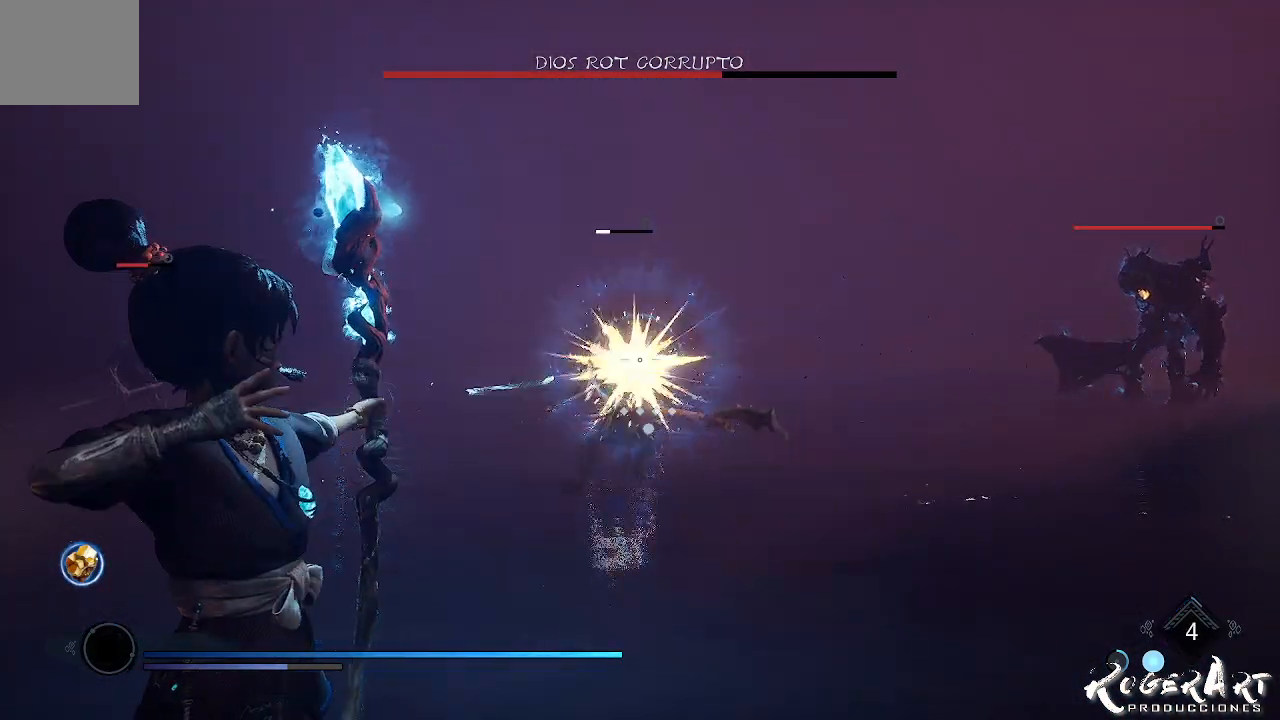
{"buttons": [], "left_stick": "center", "right_stick": "center", "events": [[100, "L2", "up"]]}
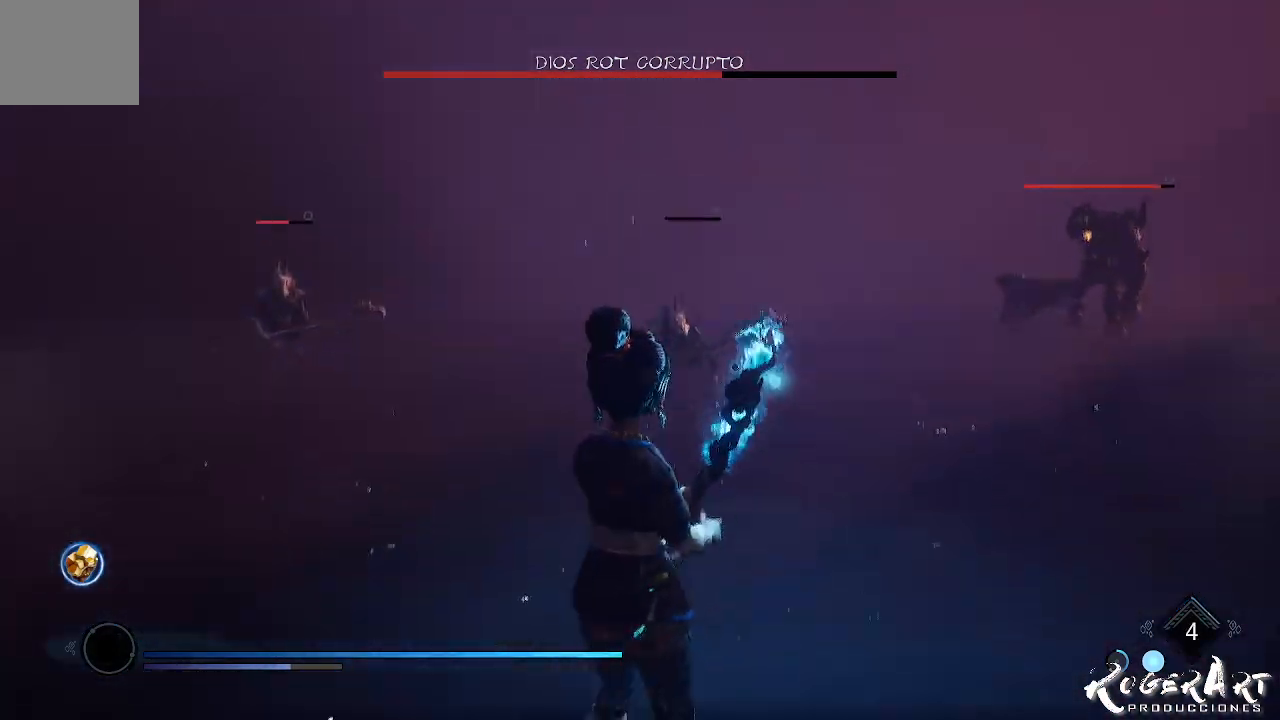
{"buttons": ["L2", "R2"], "left_stick": "center", "right_stick": "center", "events": [[133, "L2", "down"], [133, "R2", "down"]]}
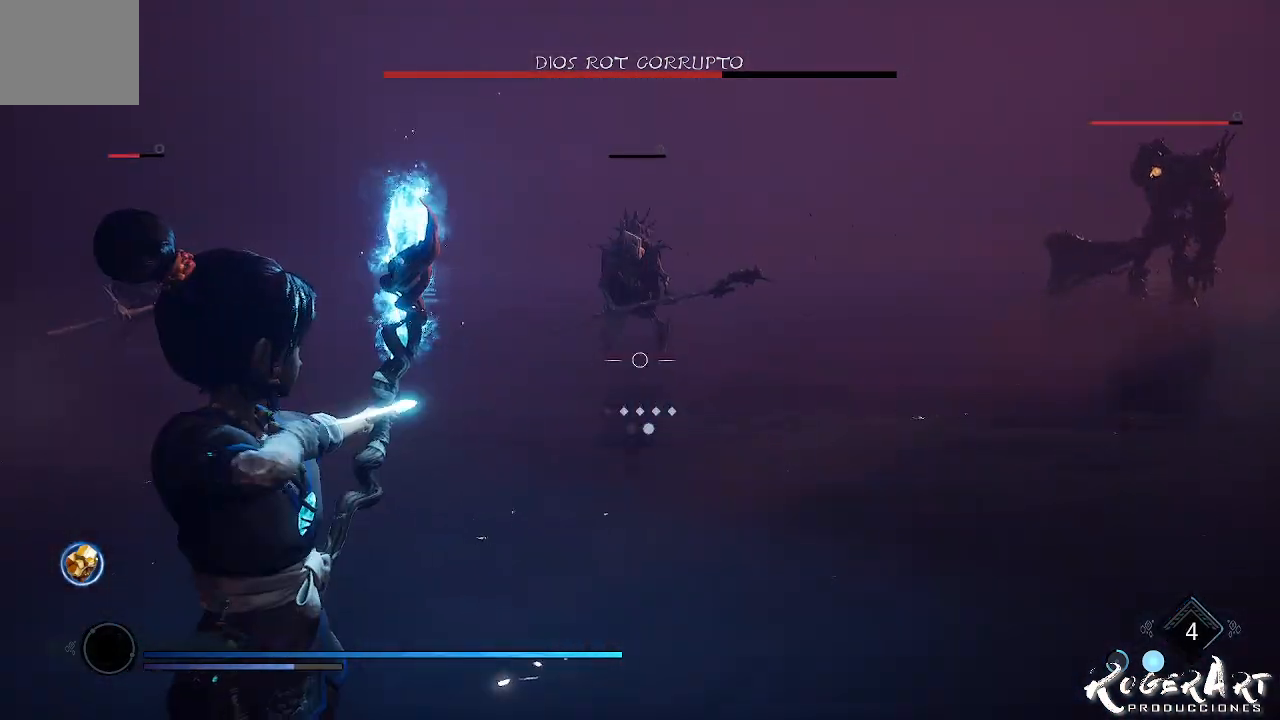
{"buttons": ["L2"], "left_stick": "center", "right_stick": "center", "events": [[233, "R2", "up"]]}
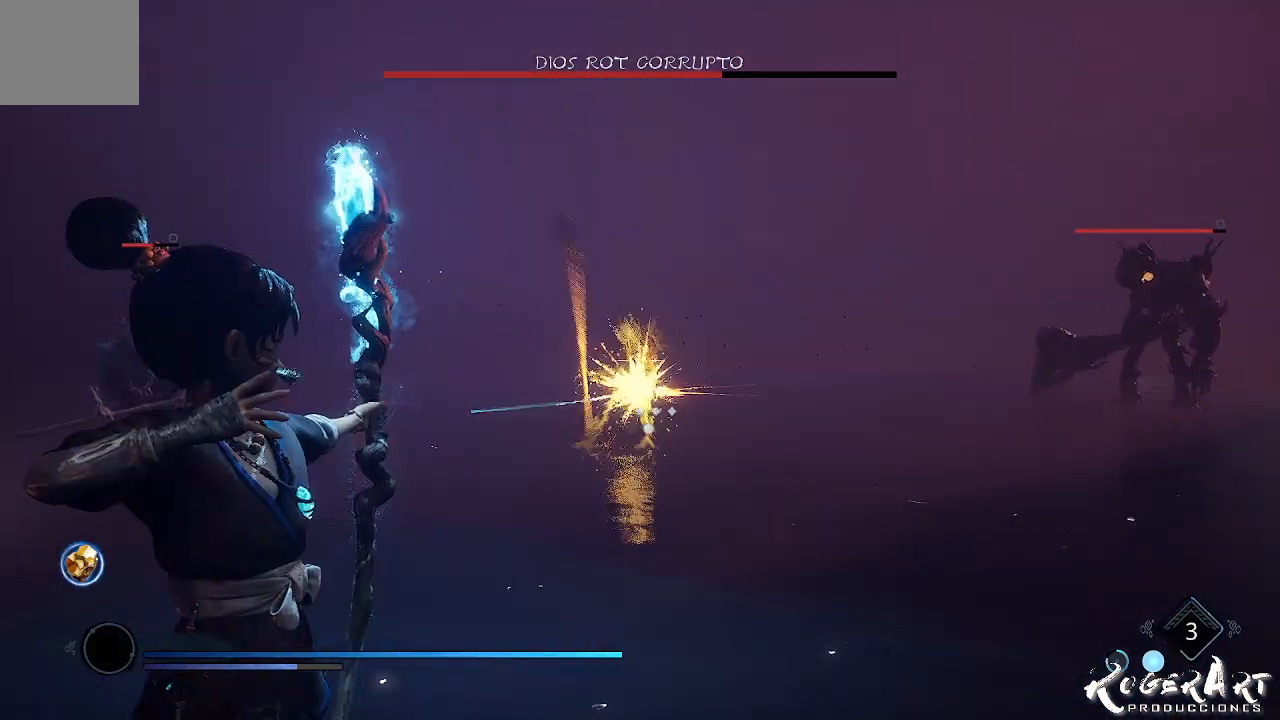
{"buttons": [], "left_stick": "right", "right_stick": "center", "events": [[100, "L2", "up"], [400, "left_stick", "right"]]}